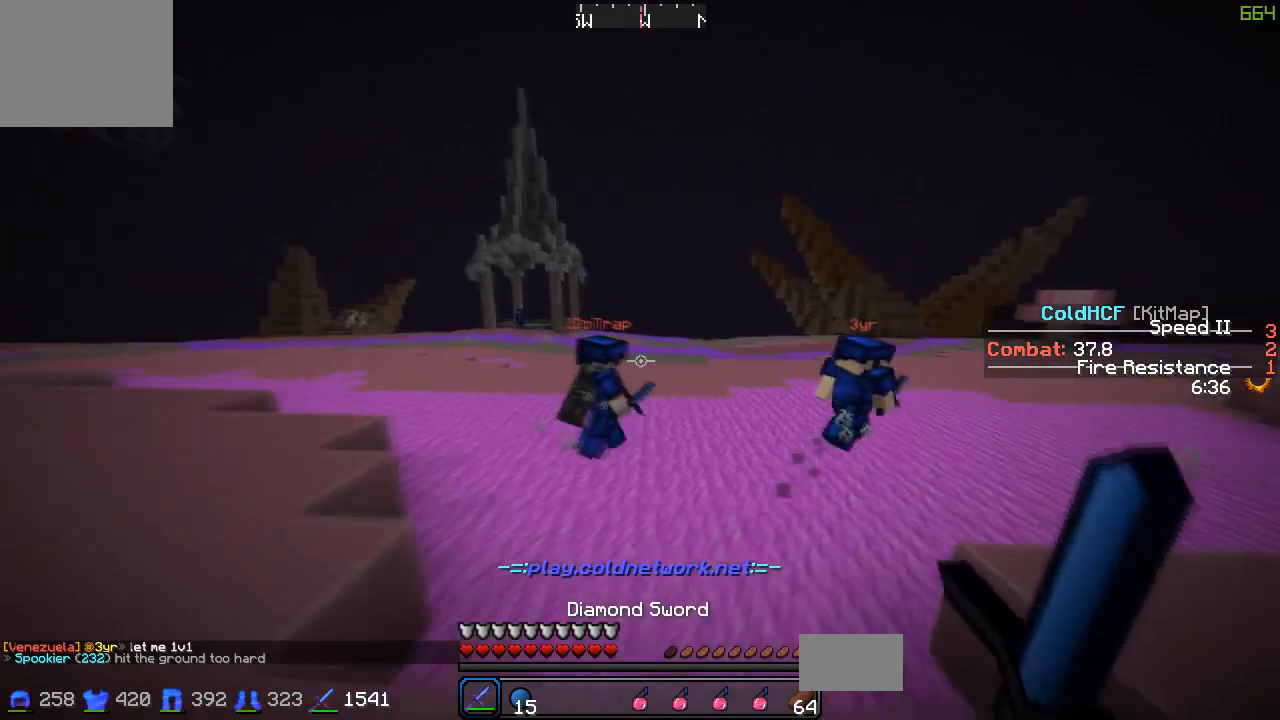
Gameplay with keyboard; each line is a JSON object with the keys held at the frame after it. "events" lists presses ("down") and releases ("up") of "a", "d", "s" and "w" between this image and that frame as [ms after this image, input, new state], when the widget could be followed in between. No other keys are recorded. Mouse input is not recorded.
{"keys": ["a", "w"], "events": [[183, "d", "up"], [383, "a", "down"]]}
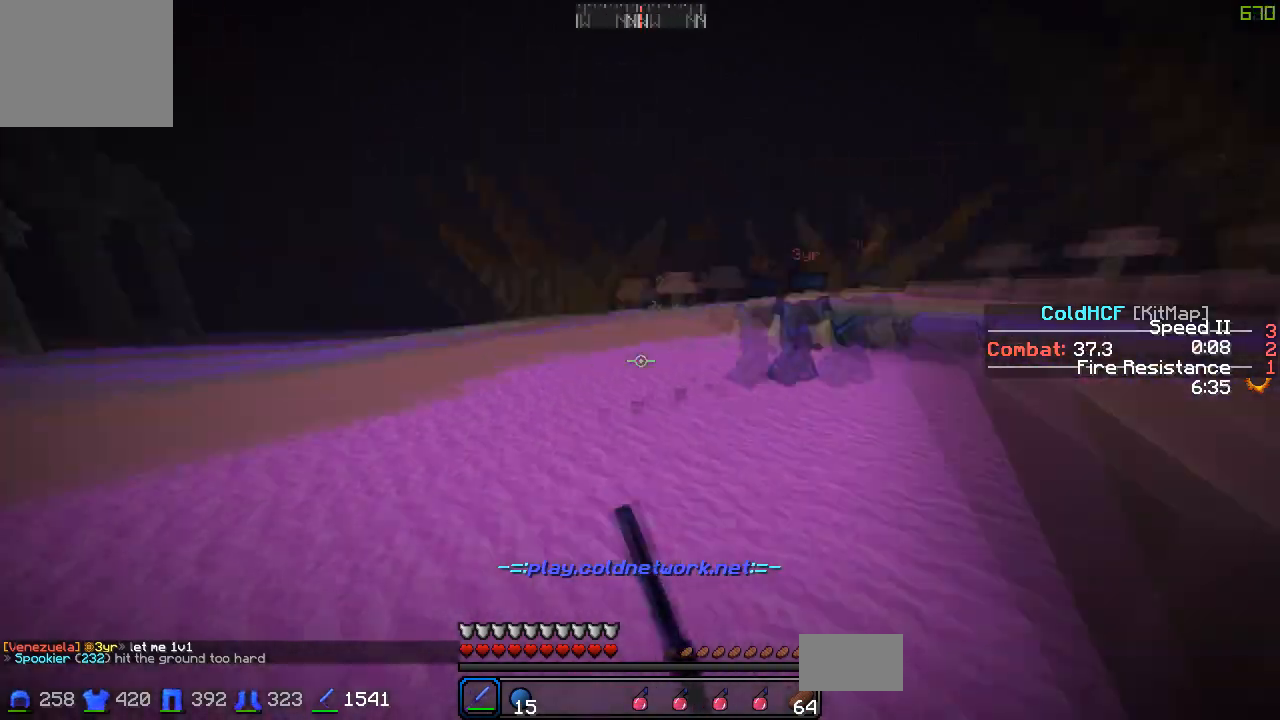
{"keys": ["w"], "events": [[33, "d", "down"], [67, "a", "up"], [67, "d", "up"]]}
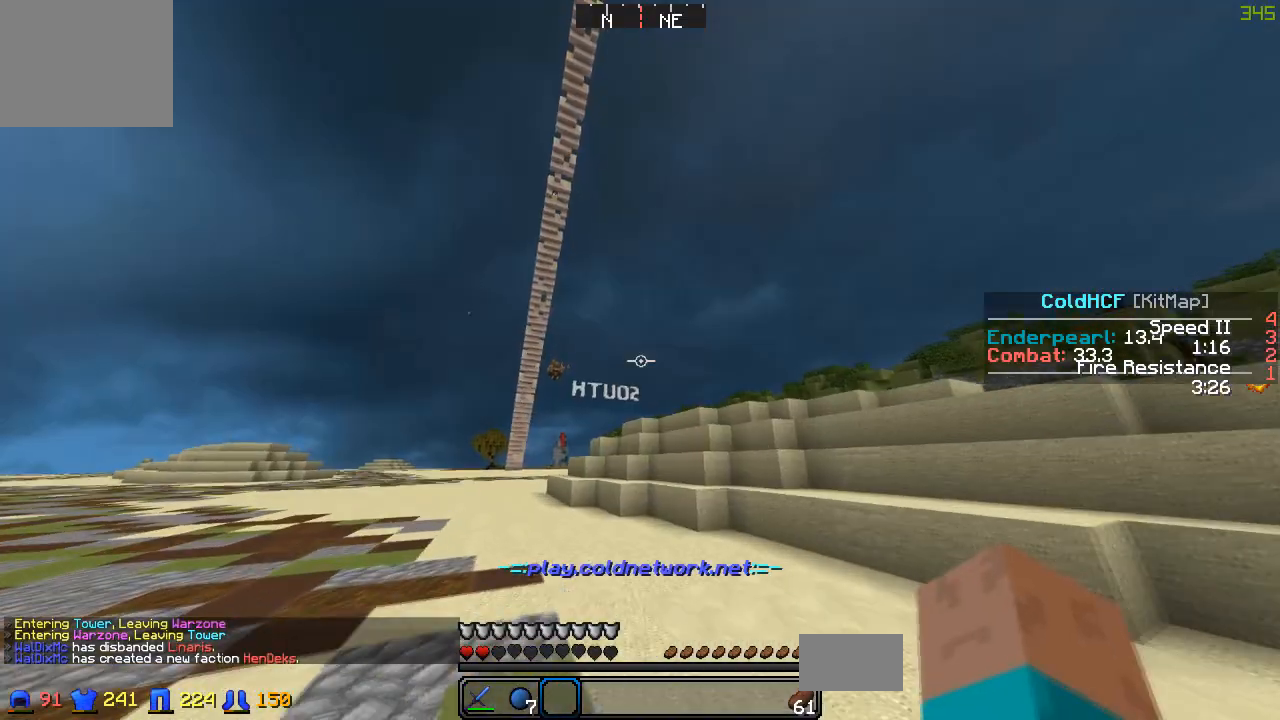
{"keys": ["w"], "events": []}
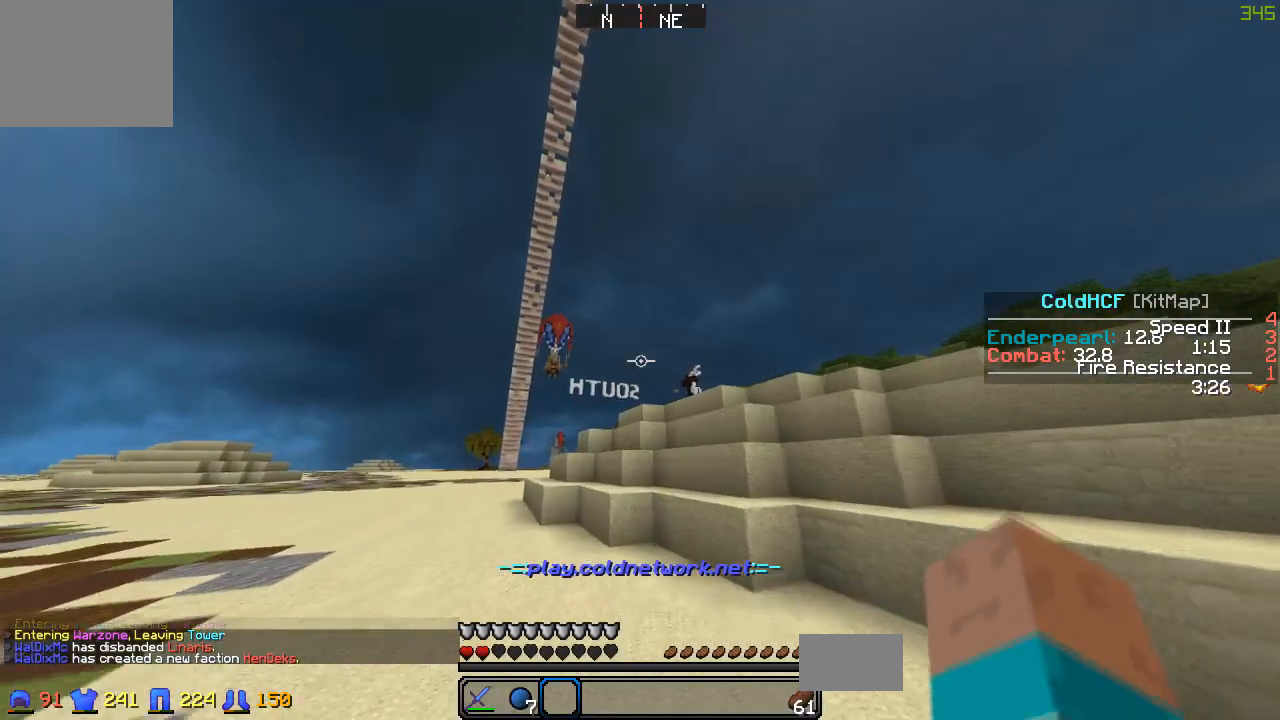
{"keys": ["w"], "events": []}
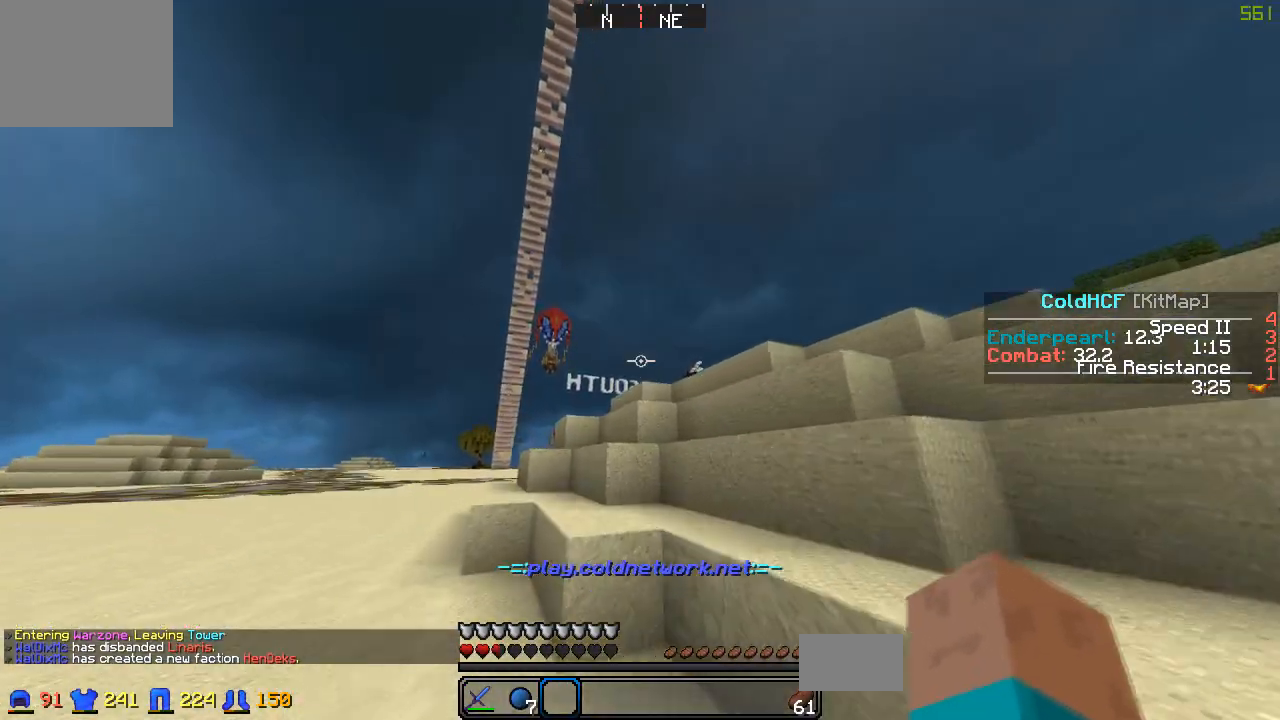
{"keys": ["w"], "events": [[17, "a", "down"], [67, "a", "up"]]}
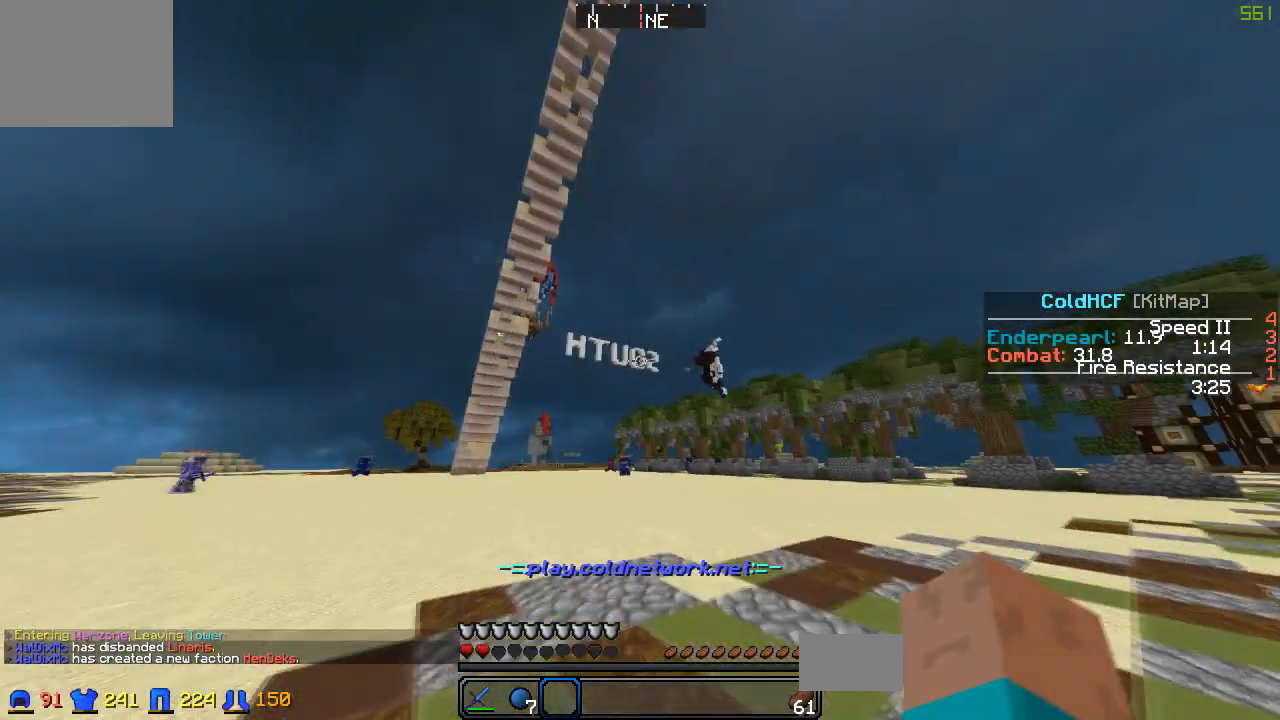
{"keys": ["w"], "events": []}
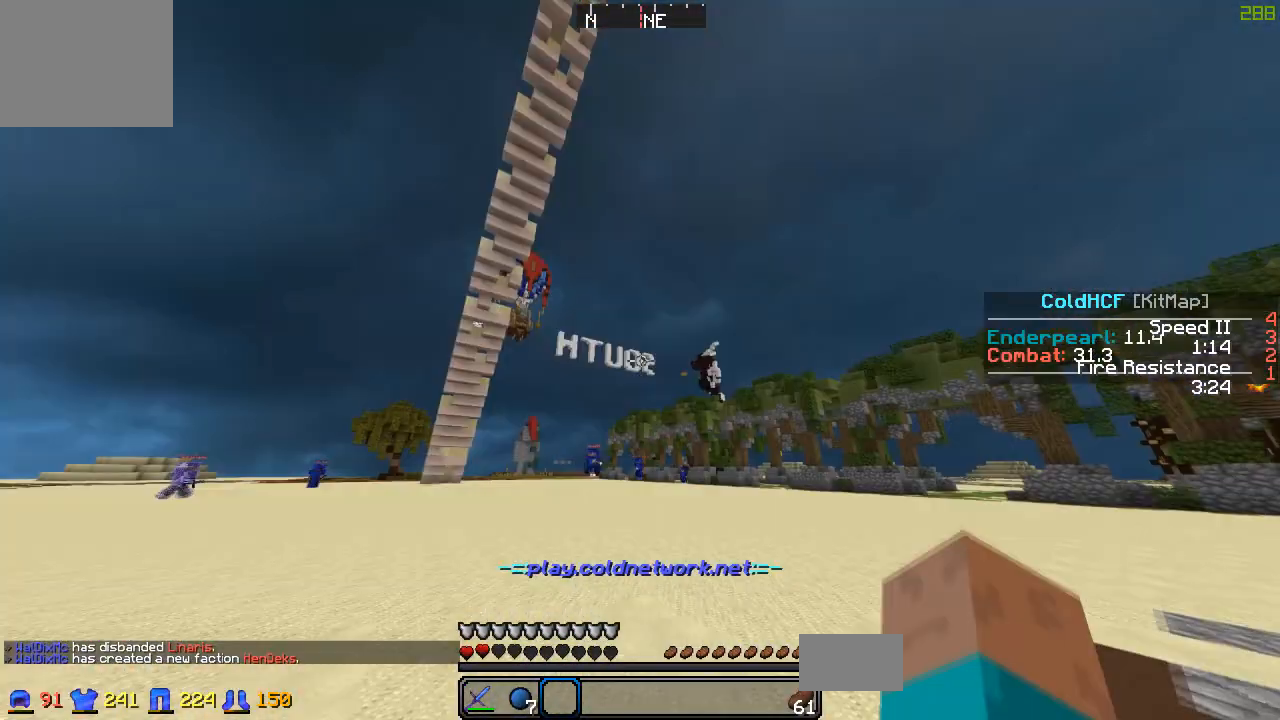
{"keys": ["w"], "events": []}
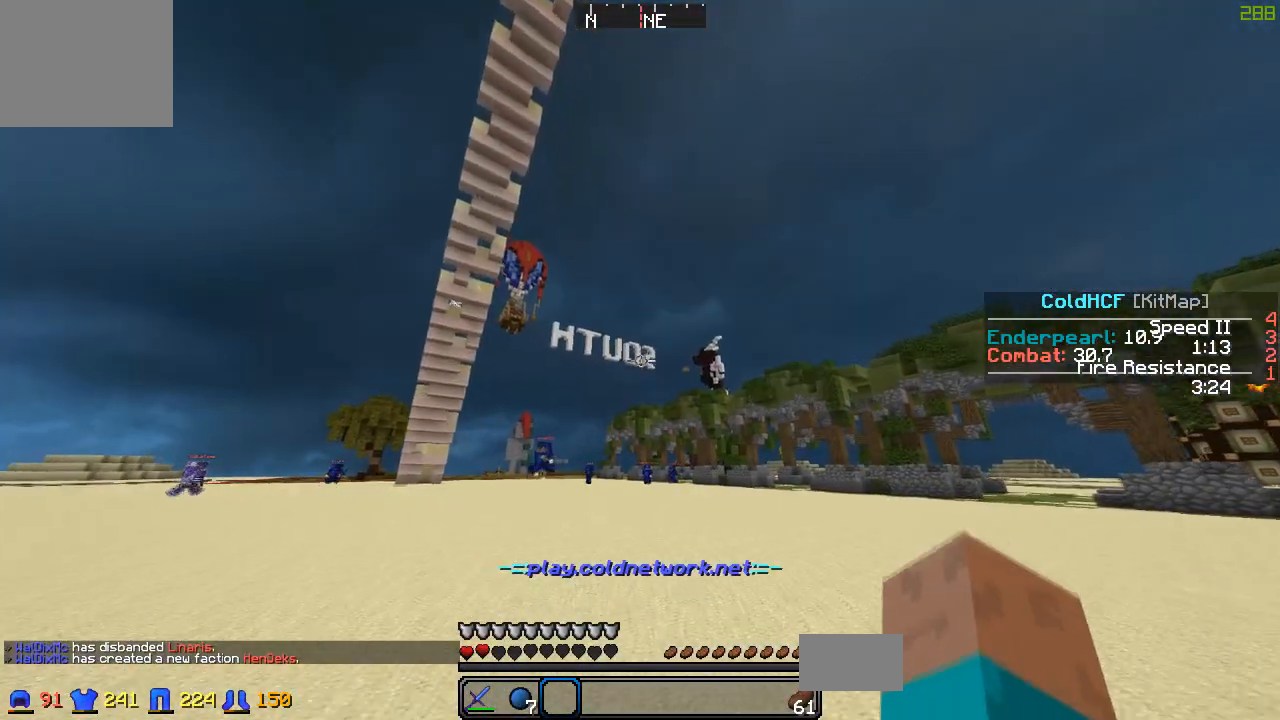
{"keys": ["w"], "events": []}
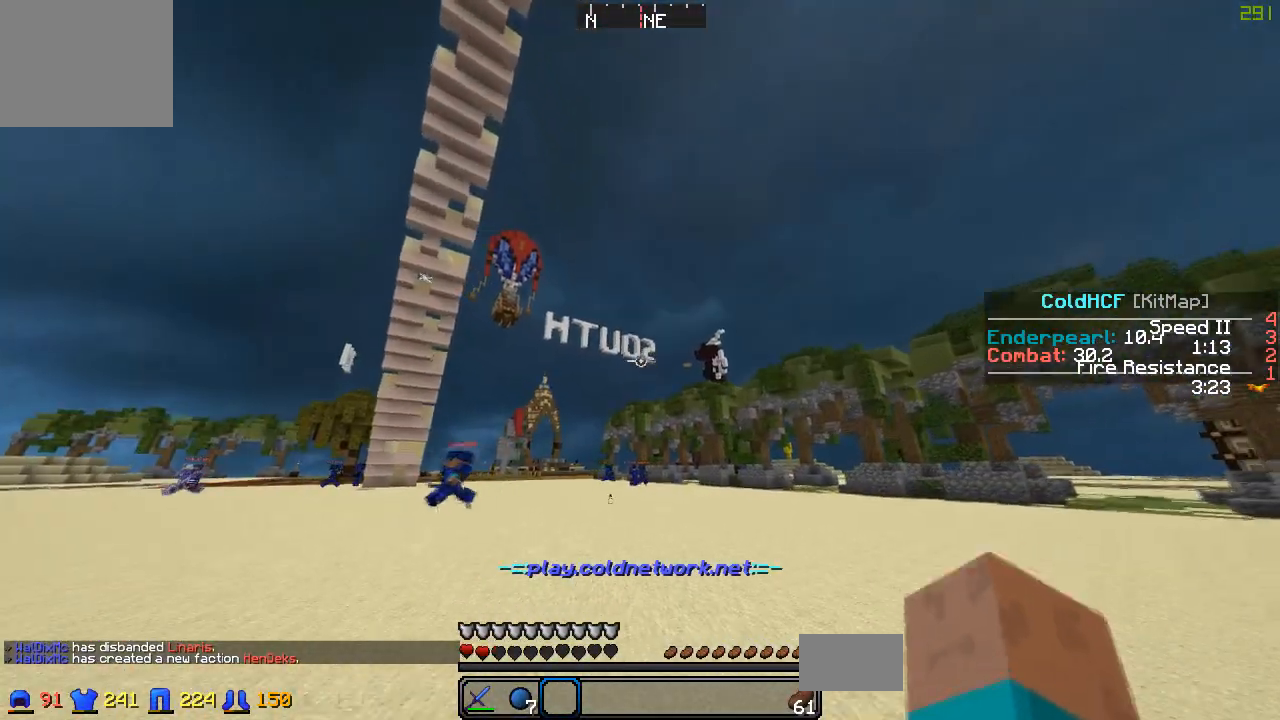
{"keys": ["w"], "events": []}
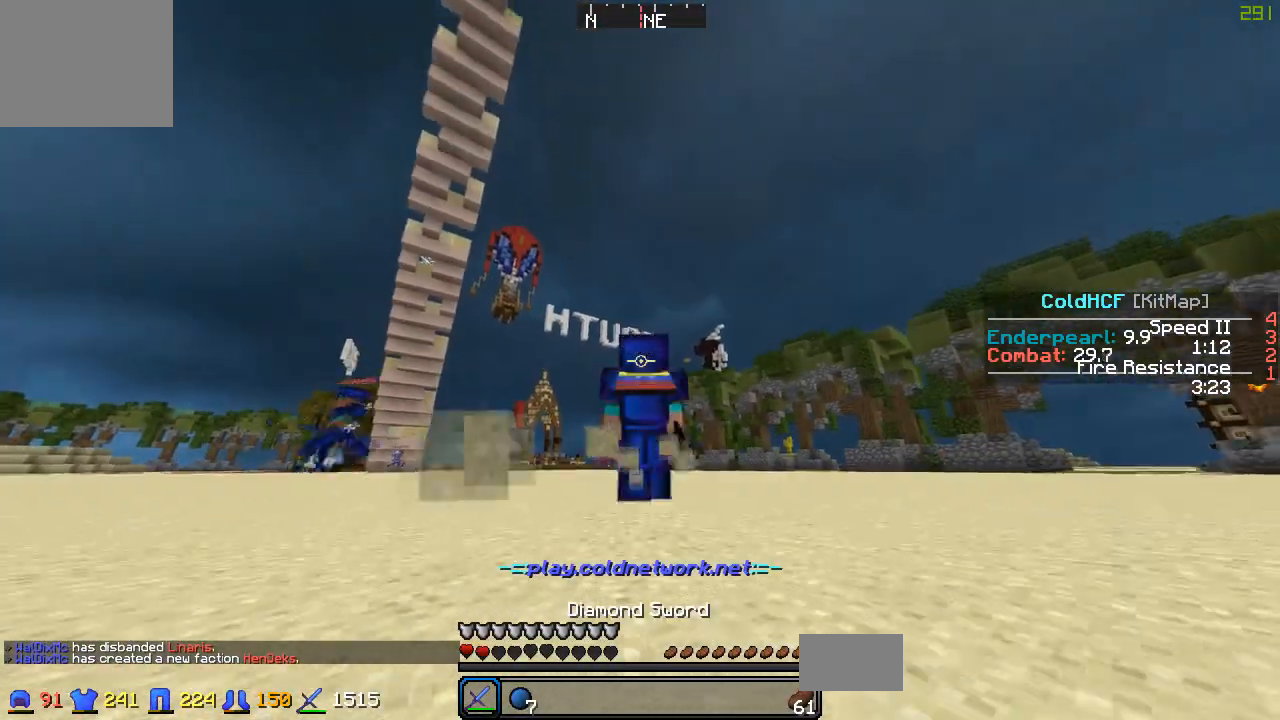
{"keys": ["w"], "events": []}
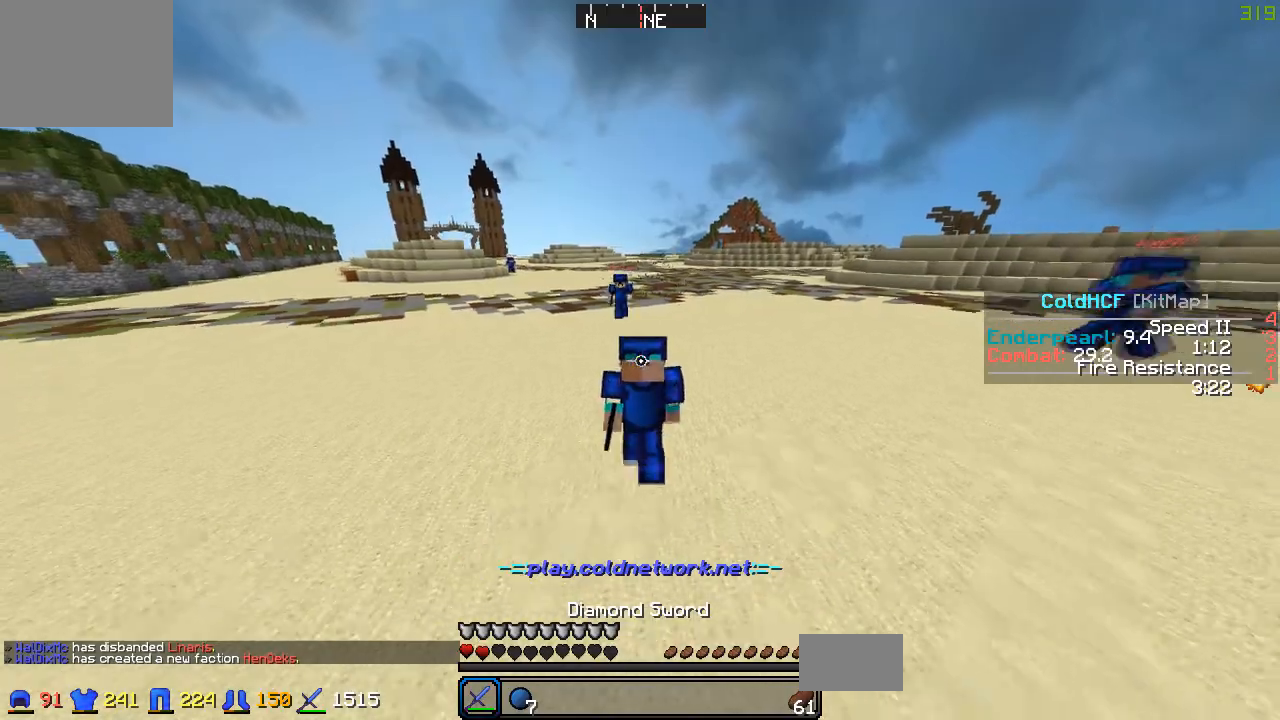
{"keys": ["w"], "events": []}
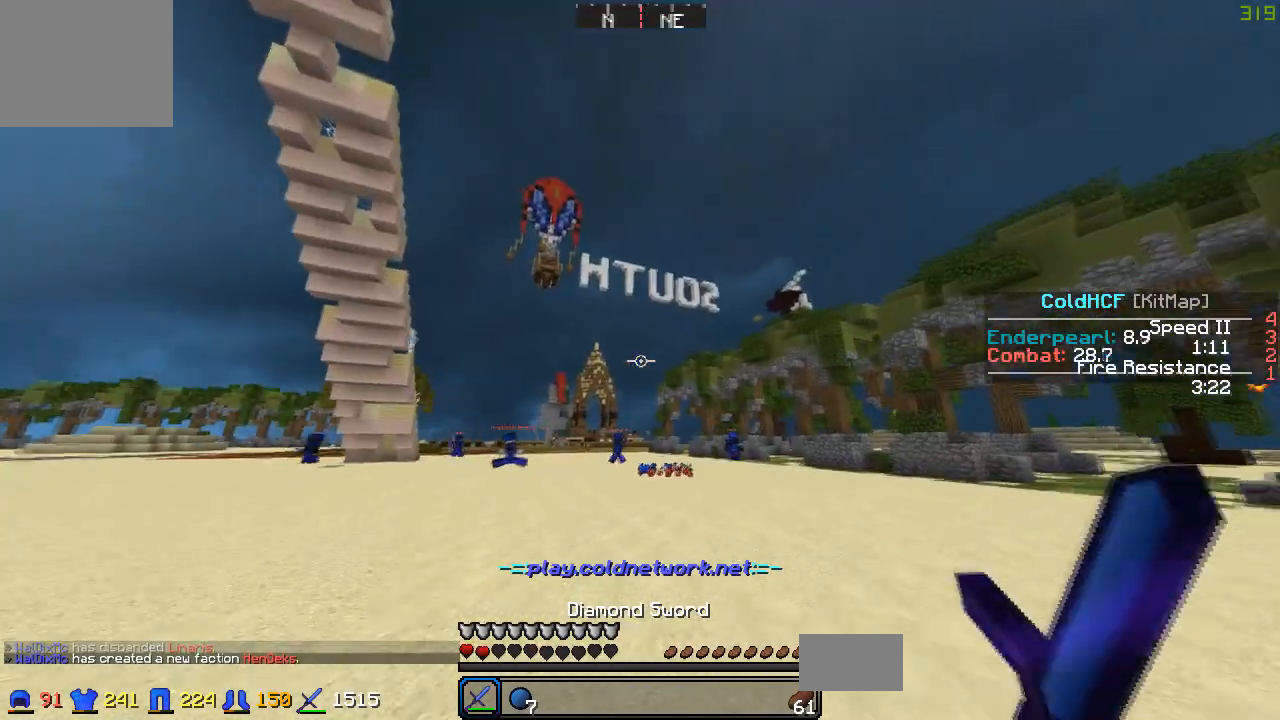
{"keys": ["w"], "events": []}
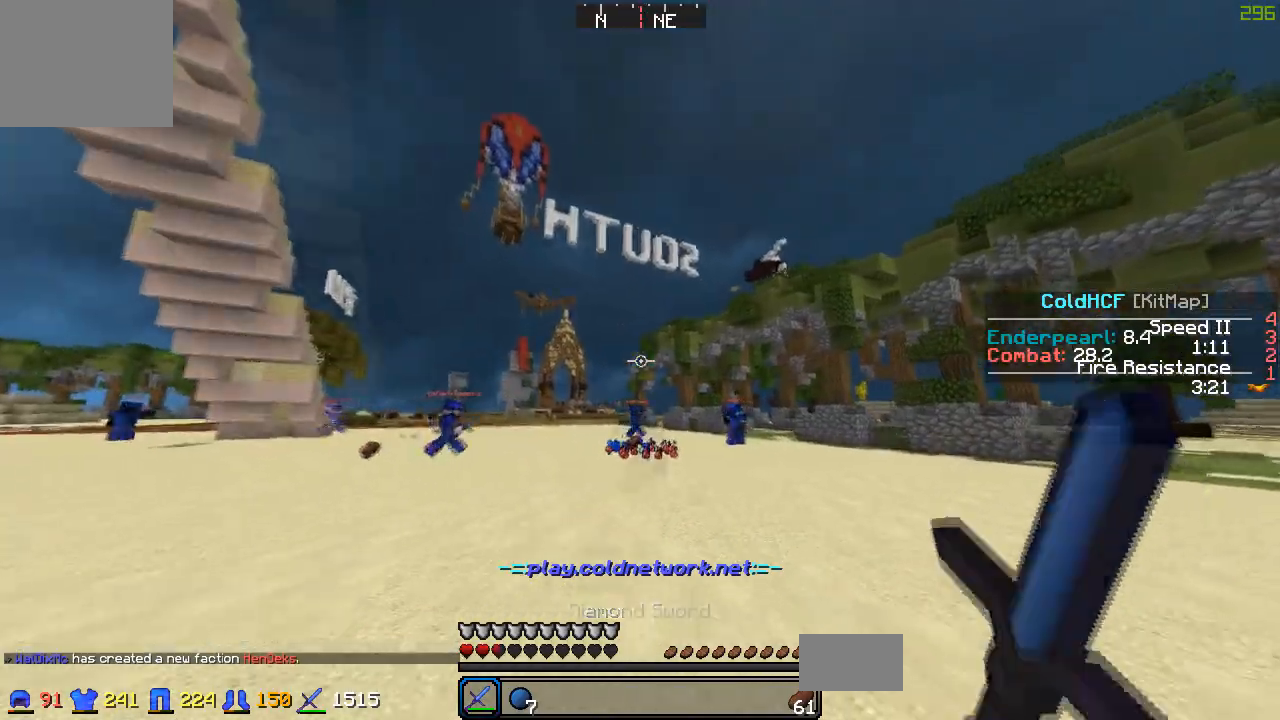
{"keys": ["w"], "events": []}
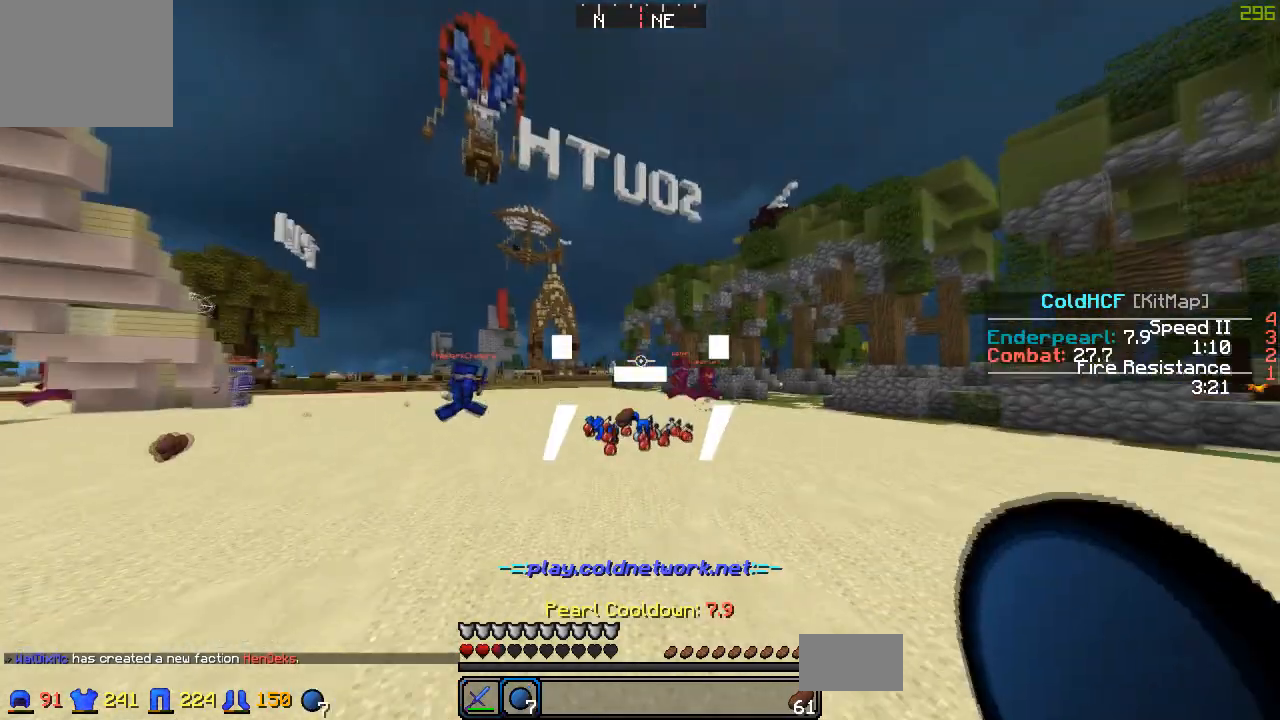
{"keys": ["w"], "events": []}
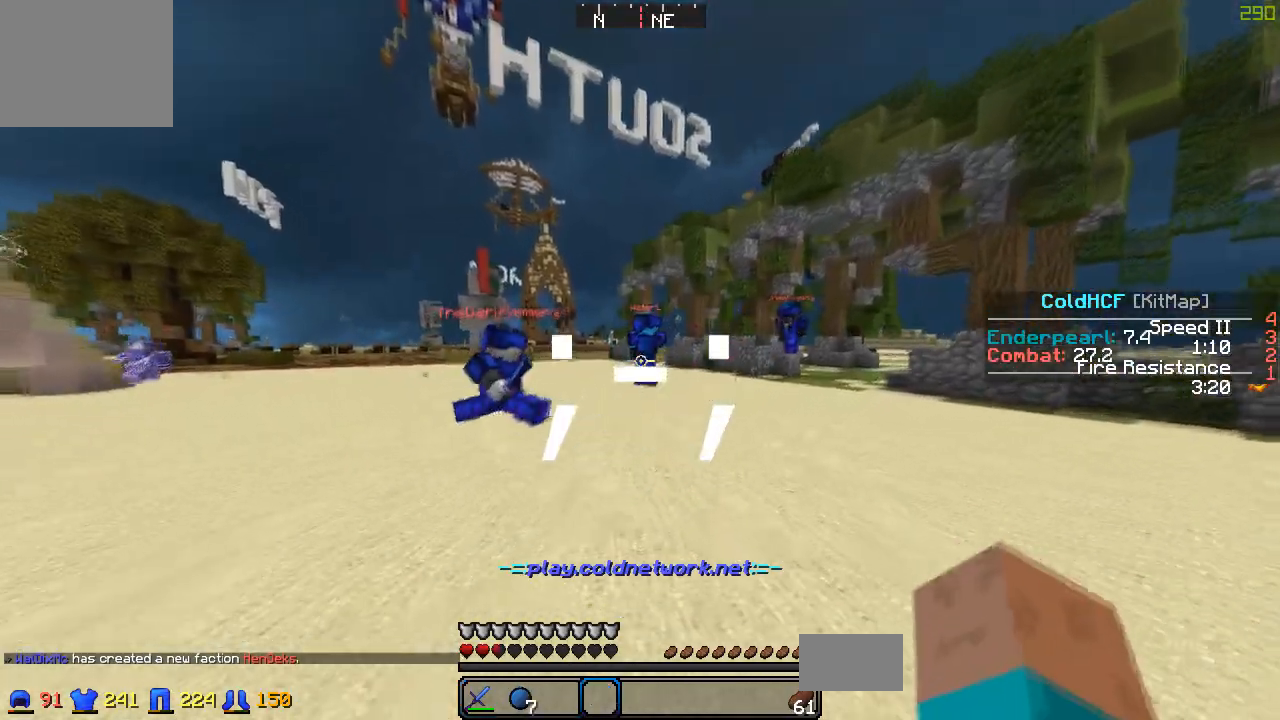
{"keys": ["w"], "events": []}
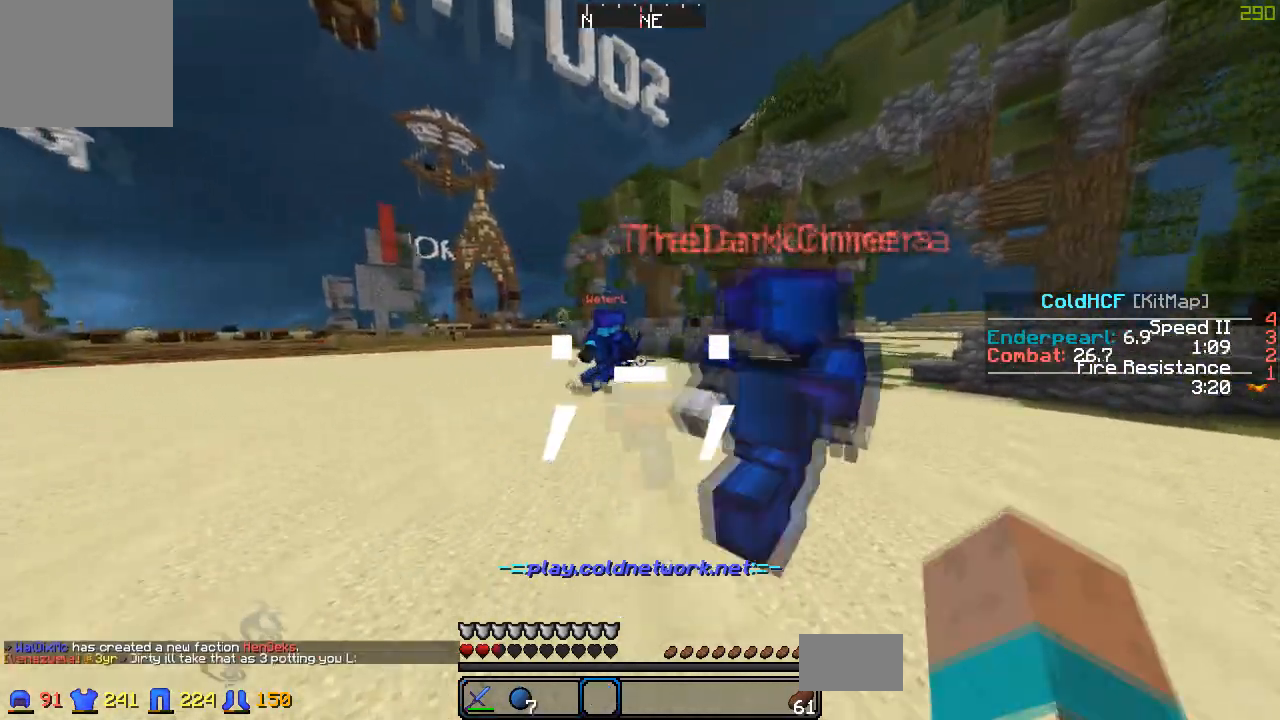
{"keys": ["w"], "events": []}
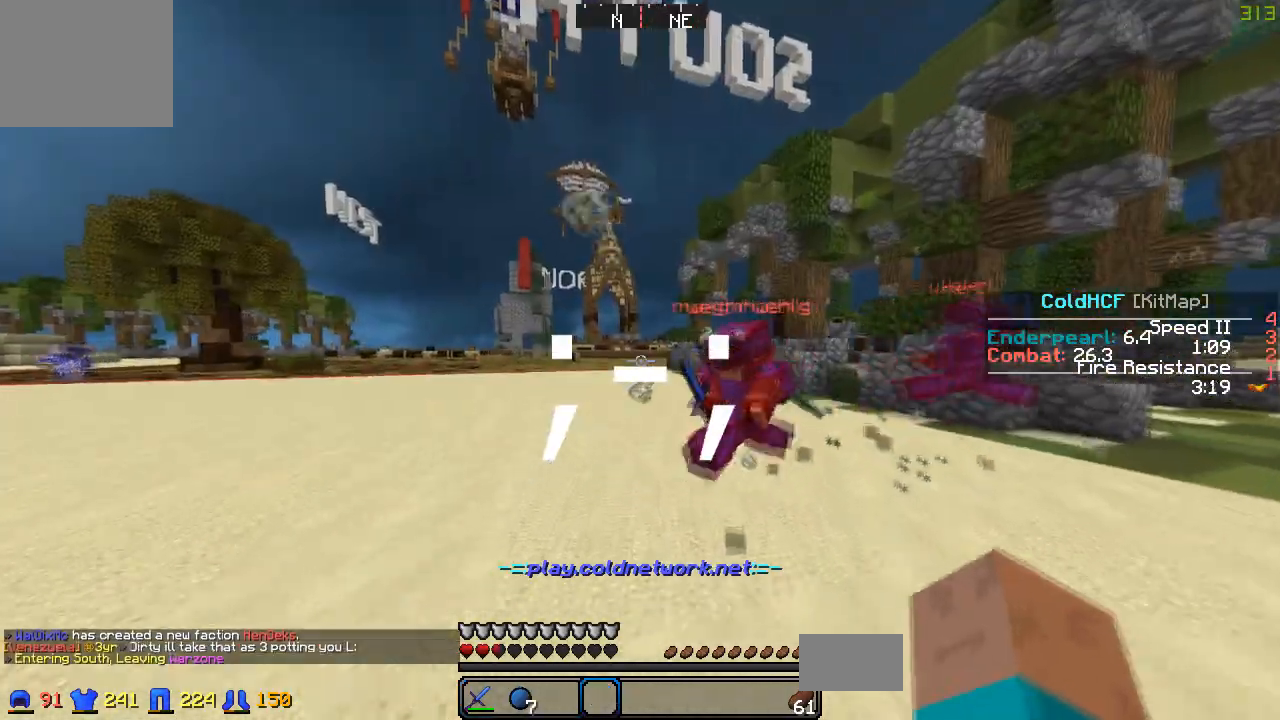
{"keys": ["w"], "events": []}
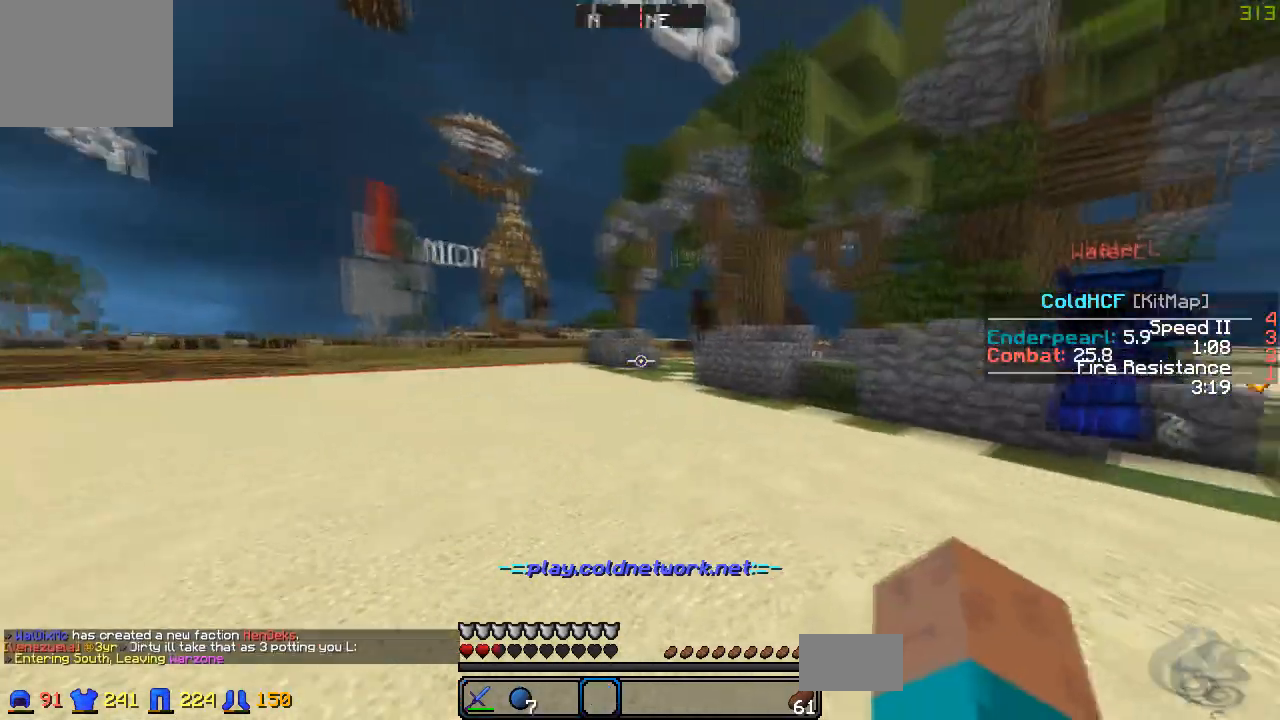
{"keys": ["w"], "events": []}
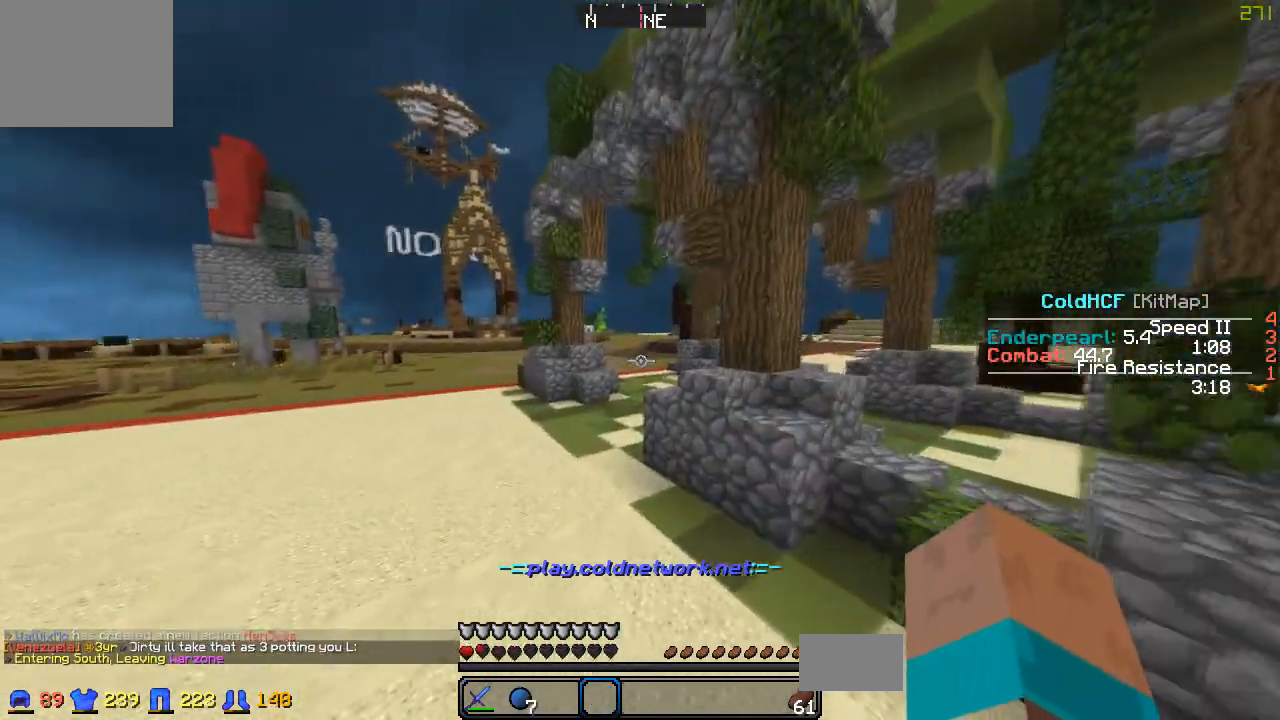
{"keys": ["a", "w"], "events": [[17, "a", "down"], [267, "a", "up"], [417, "a", "down"]]}
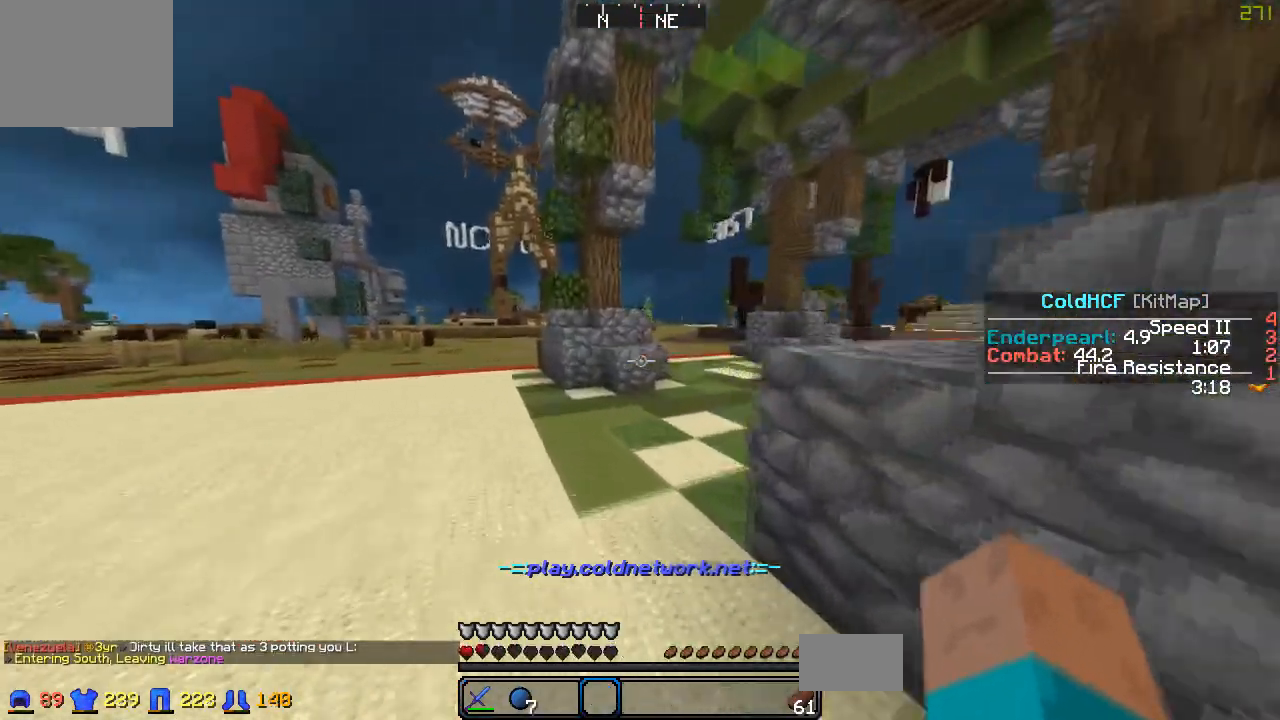
{"keys": ["w"], "events": [[17, "a", "up"]]}
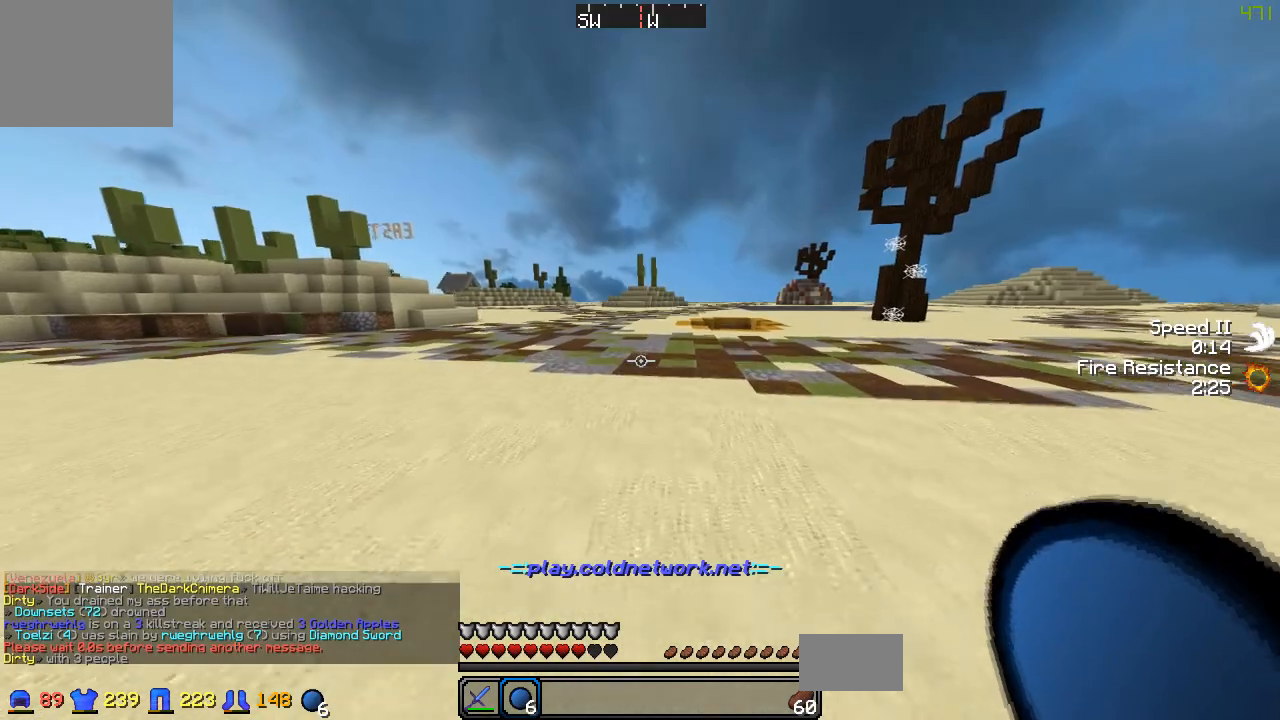
{"keys": ["w"], "events": []}
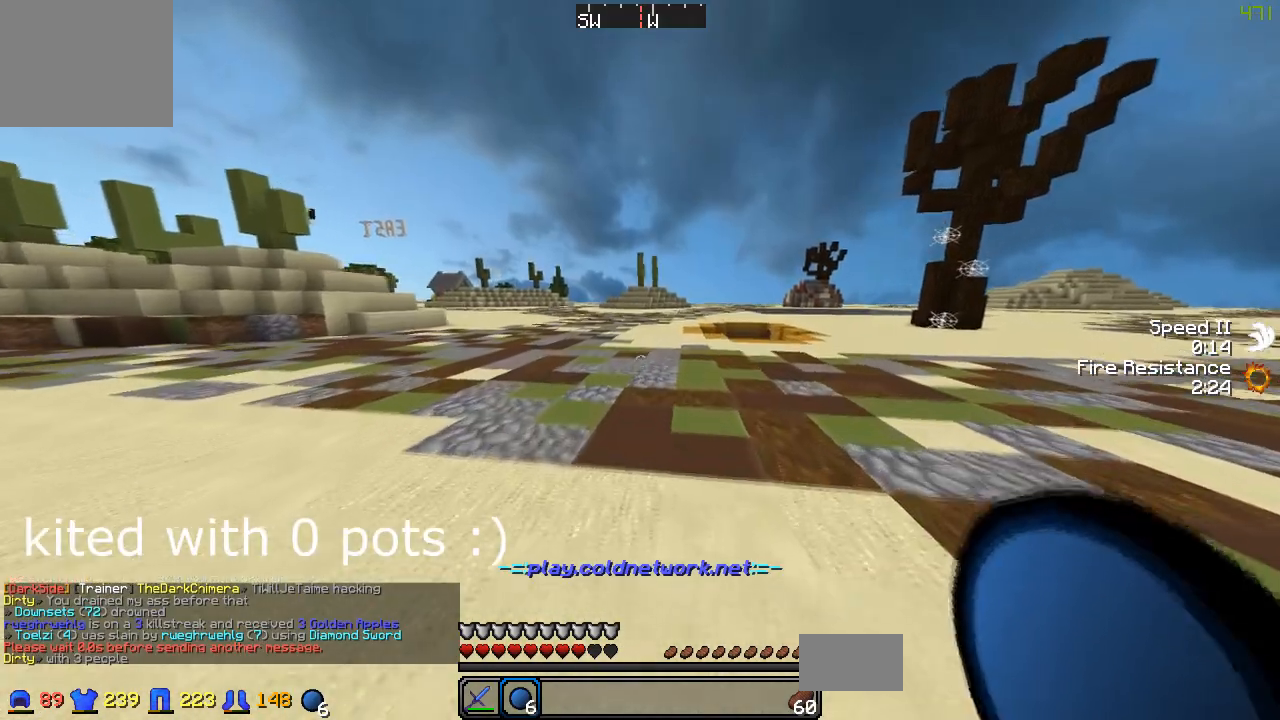
{"keys": ["w"], "events": []}
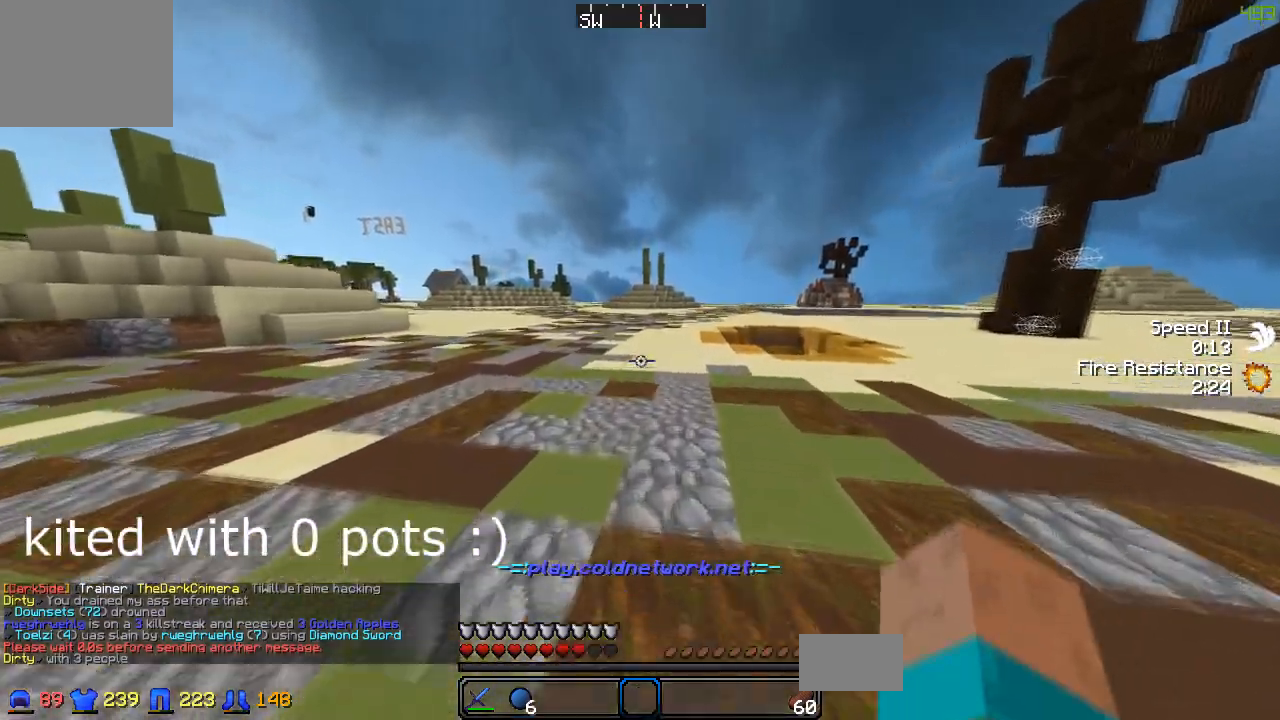
{"keys": ["w"], "events": []}
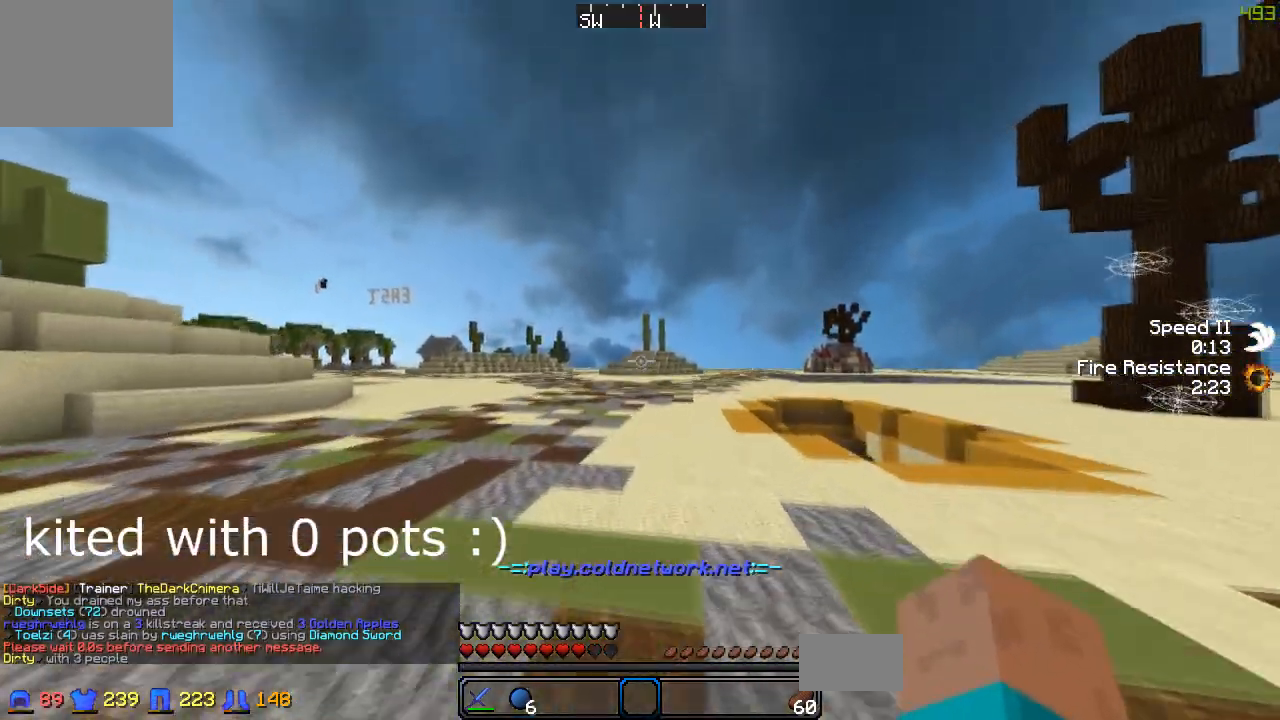
{"keys": ["w"], "events": []}
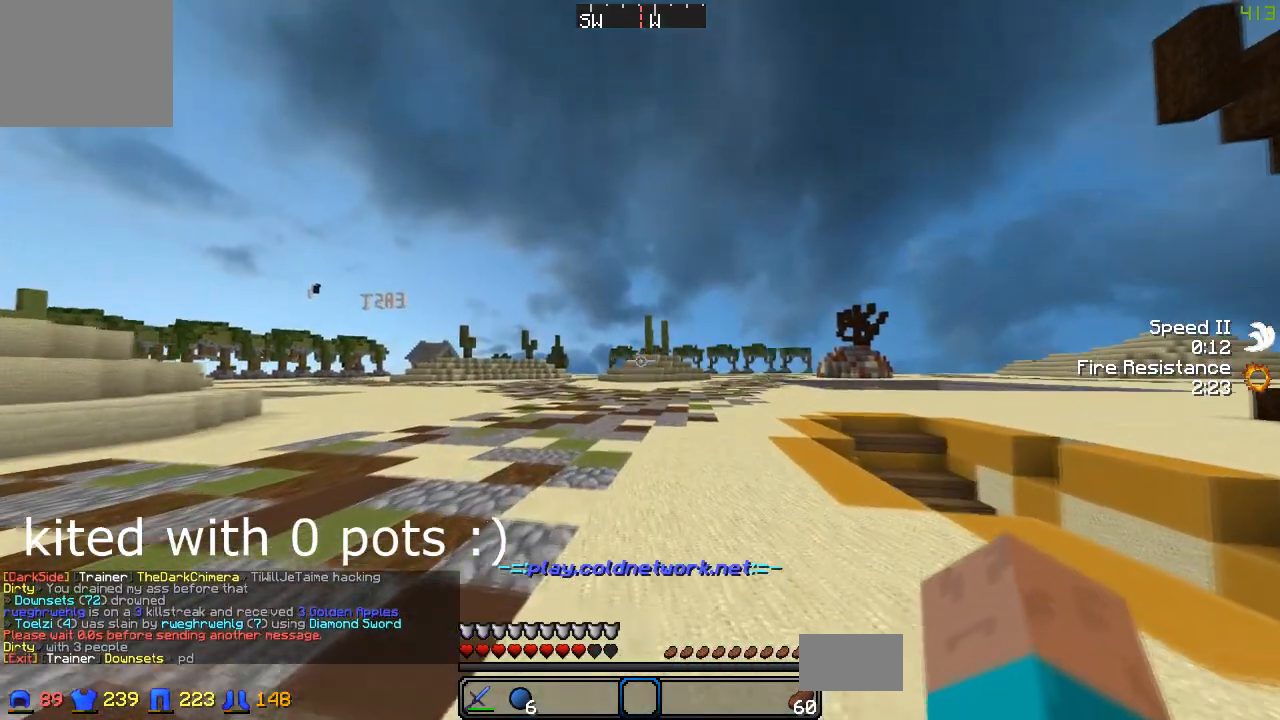
{"keys": ["w"], "events": []}
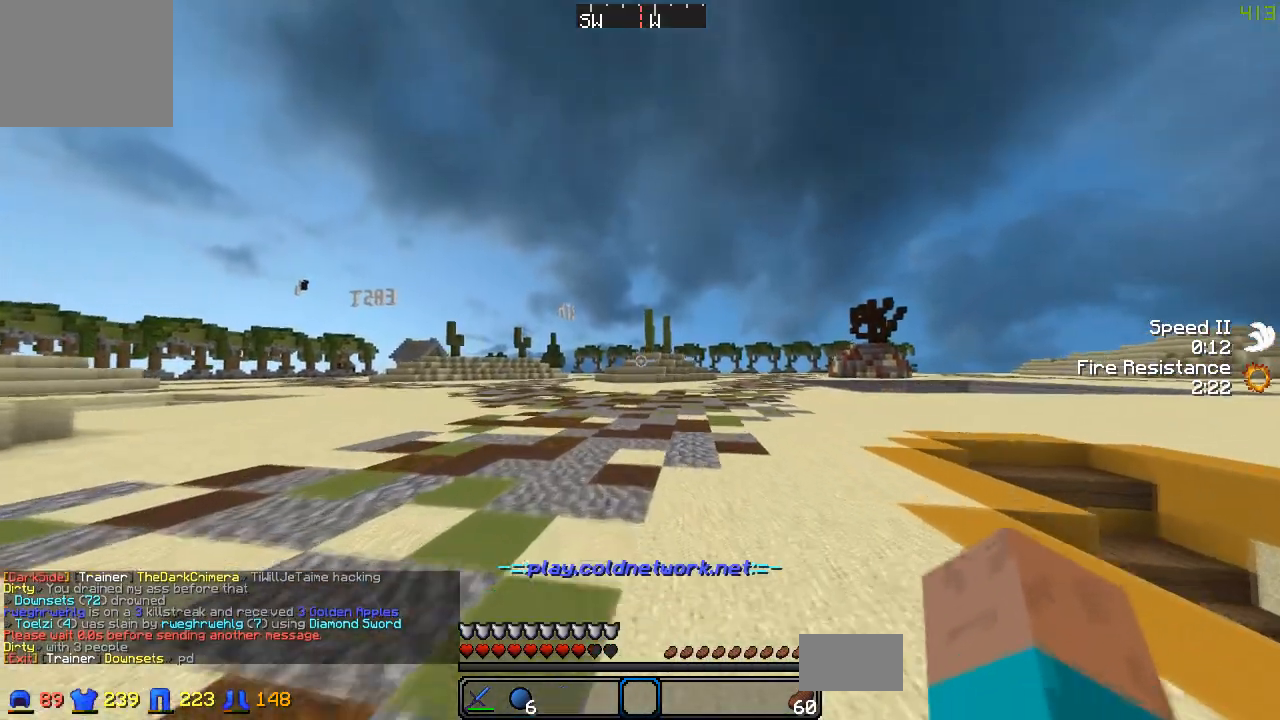
{"keys": ["w"], "events": []}
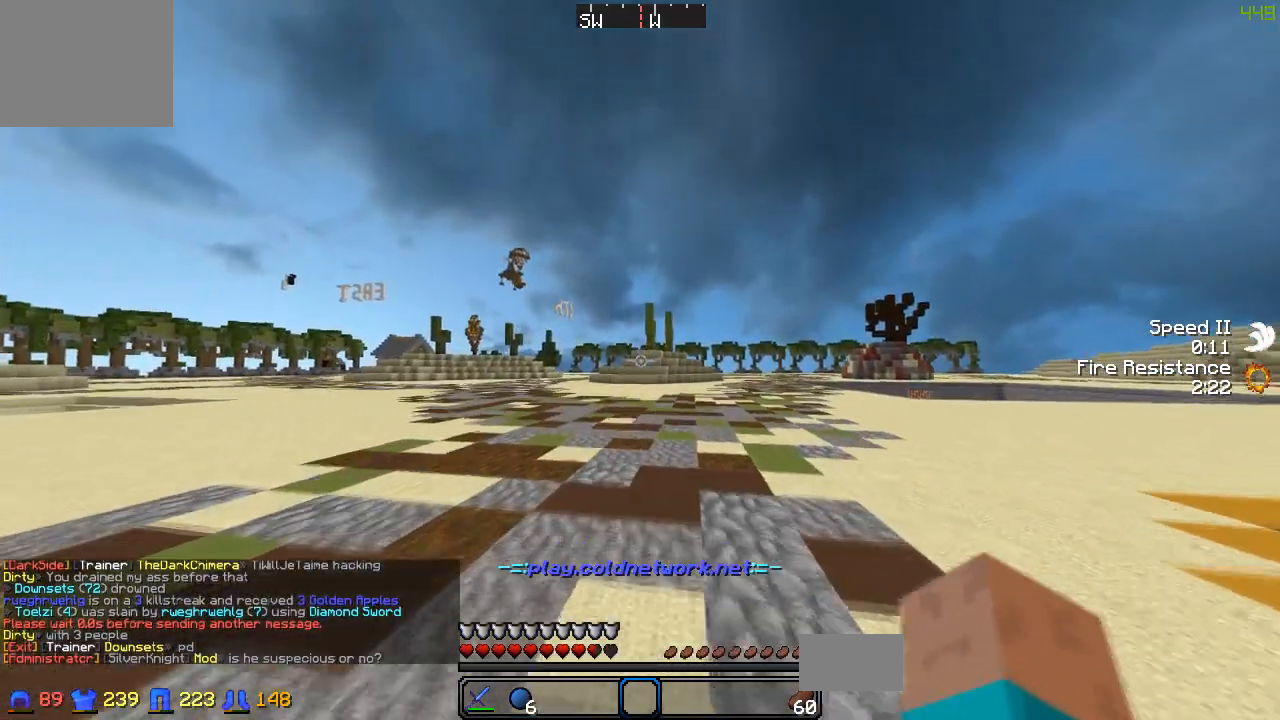
{"keys": ["d", "w"], "events": [[367, "d", "down"]]}
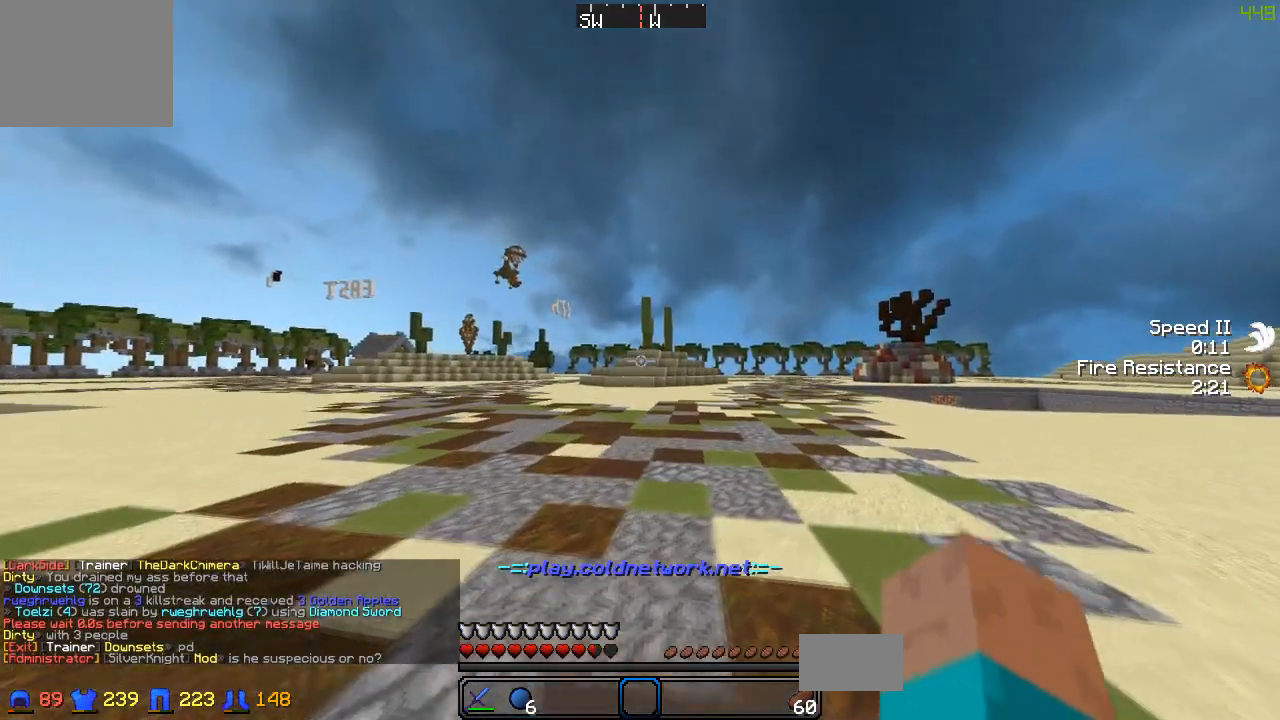
{"keys": ["d", "w"], "events": []}
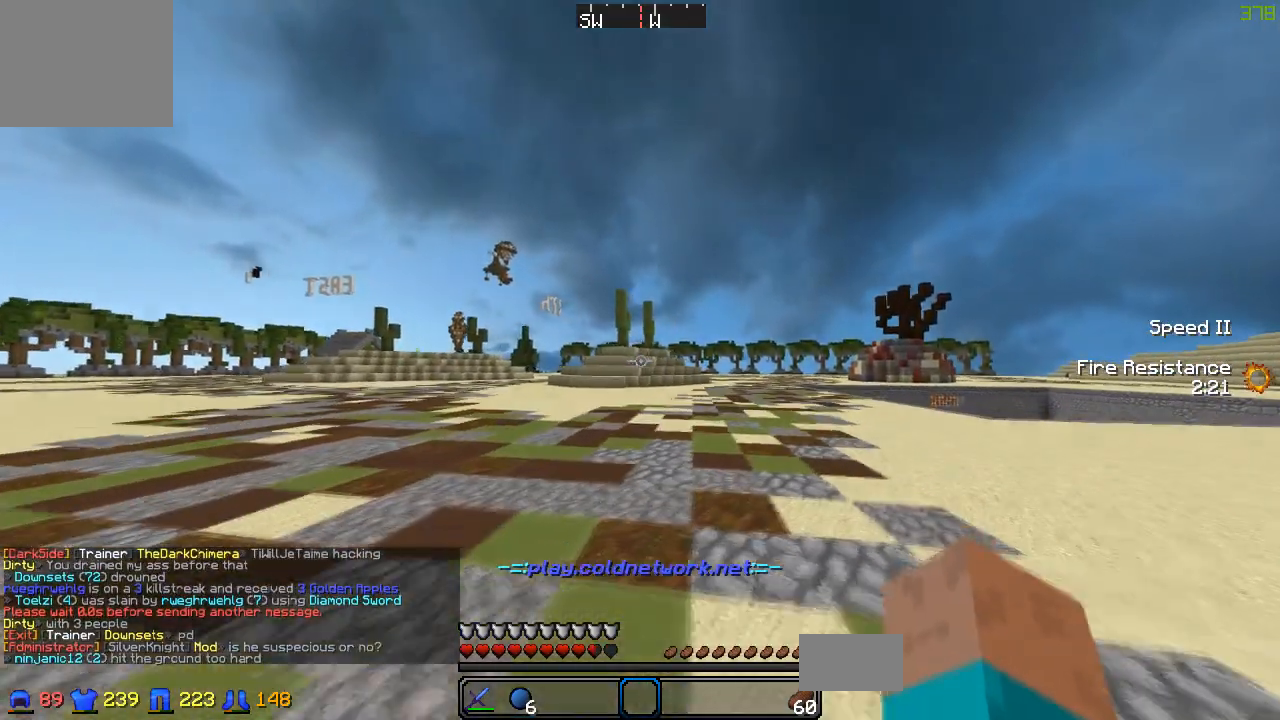
{"keys": ["d", "w"], "events": [[233, "d", "up"], [367, "d", "down"]]}
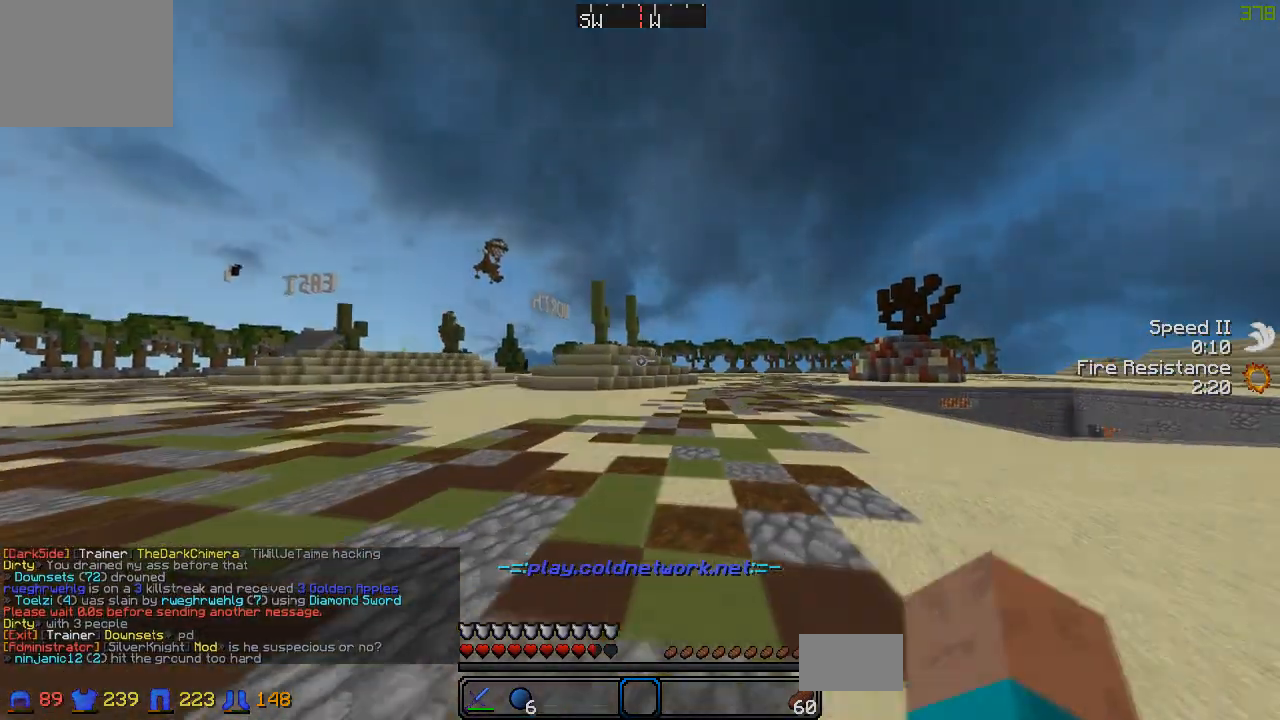
{"keys": ["w"], "events": [[317, "d", "up"]]}
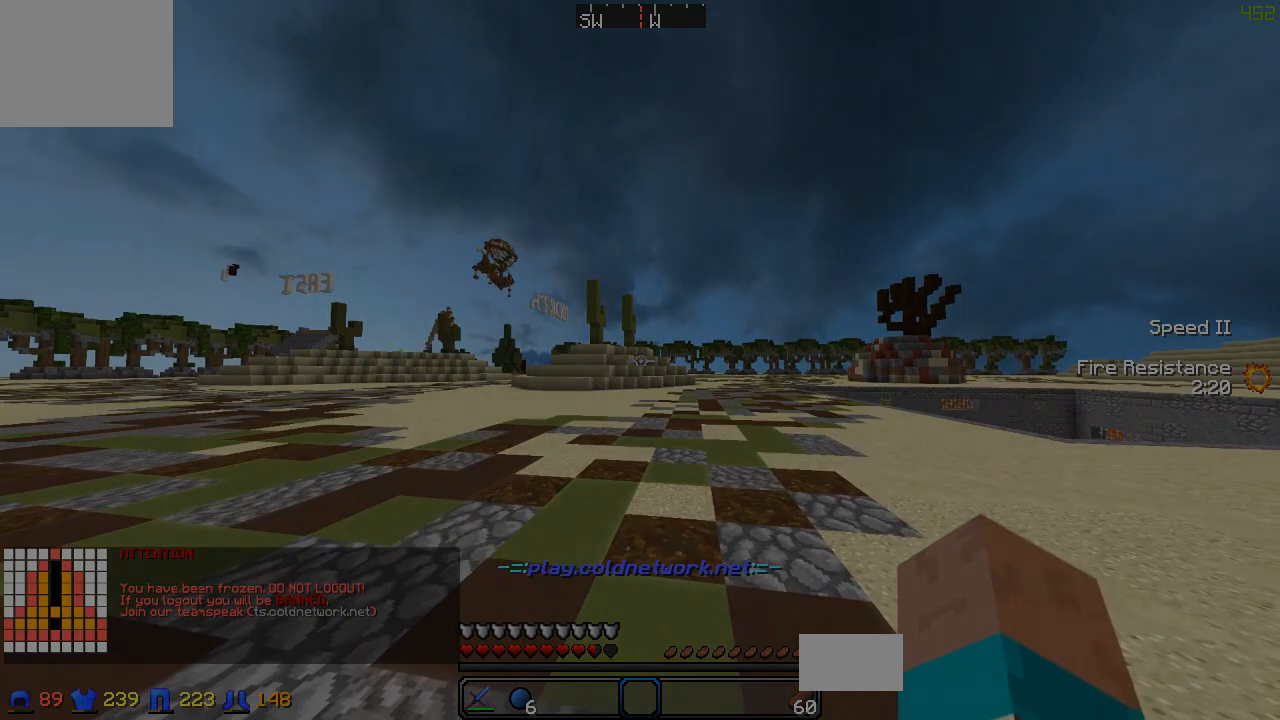
{"keys": [], "events": [[67, "d", "down"], [167, "d", "up"], [317, "w", "up"]]}